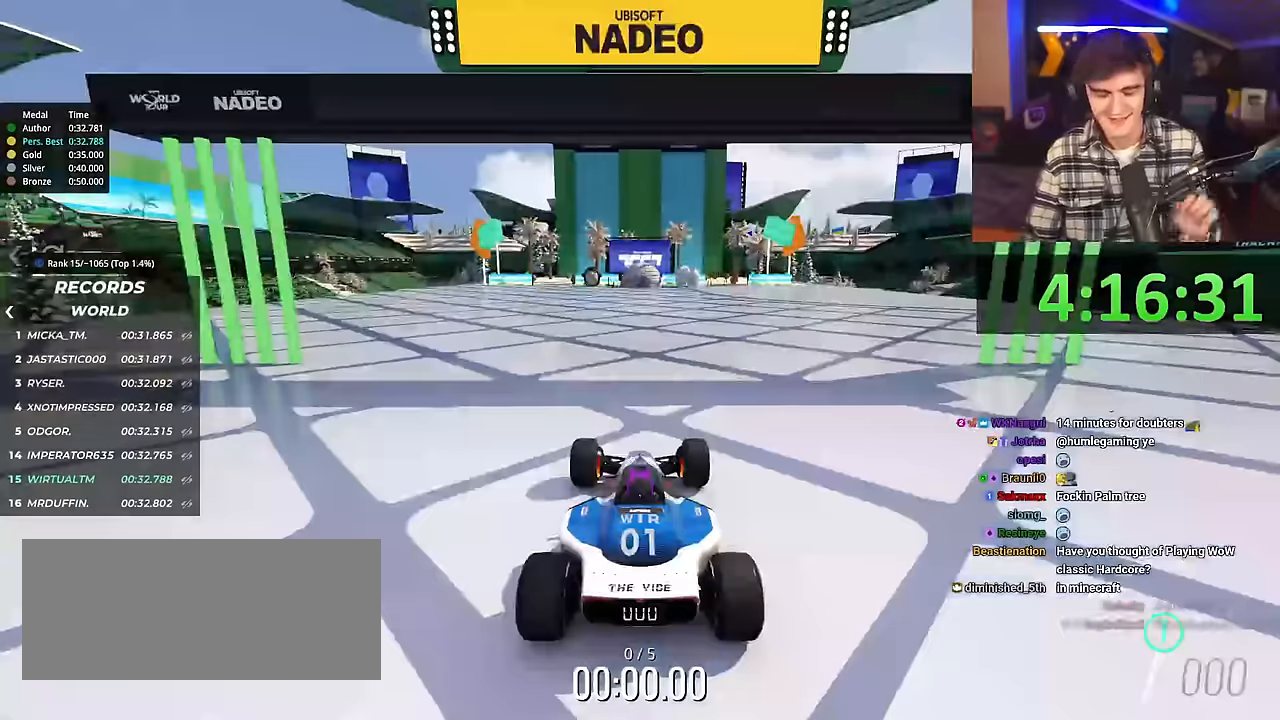
Gameplay with keyboard; each line is a JSON object with the keys held at the frame after it. "events" lists presses ("down") and releases ("up") of "brake", "down", "left", "right" and "up" between this image and that frame as [ms after this image, input, new state], when the widget could be followed in between. No other keys are recorded. Mouse input is not recorded. Key names are as the overlay labels them; some are game actions (e.g. jump) rather than physical keys.
{"keys": ["right", "up"], "events": []}
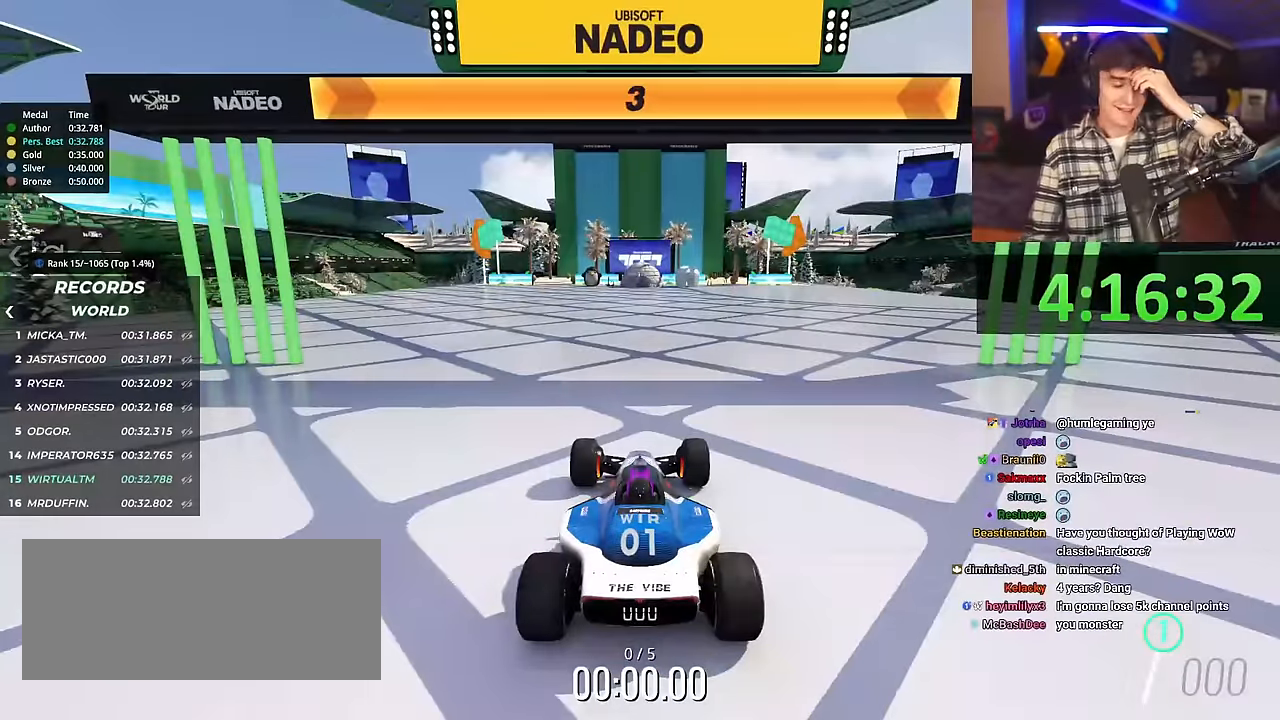
{"keys": ["right", "up"], "events": []}
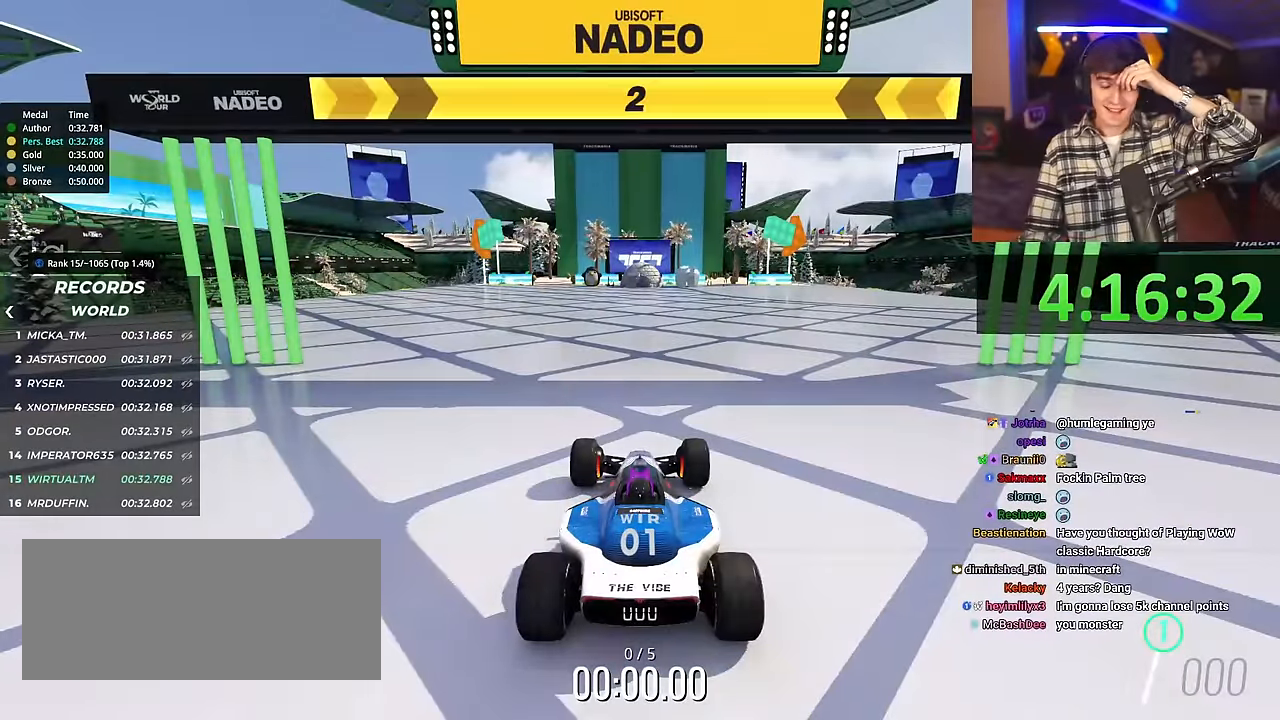
{"keys": ["right", "up"], "events": []}
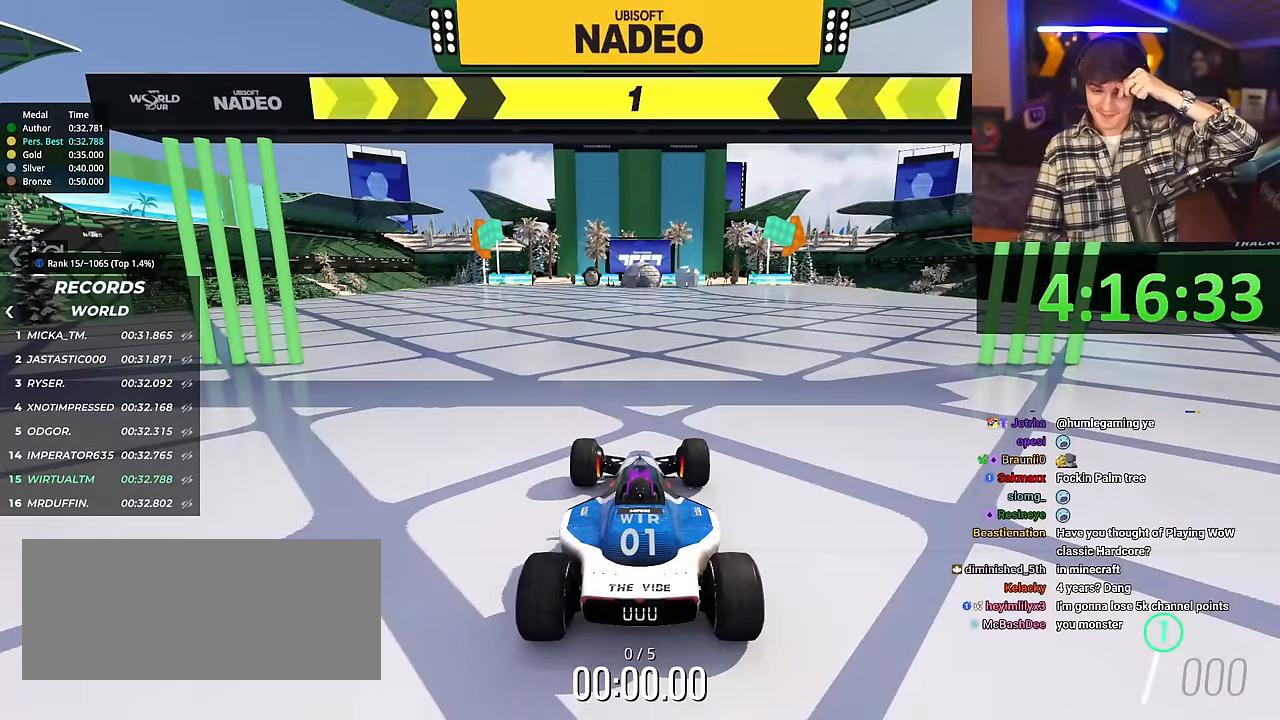
{"keys": ["right", "up"], "events": []}
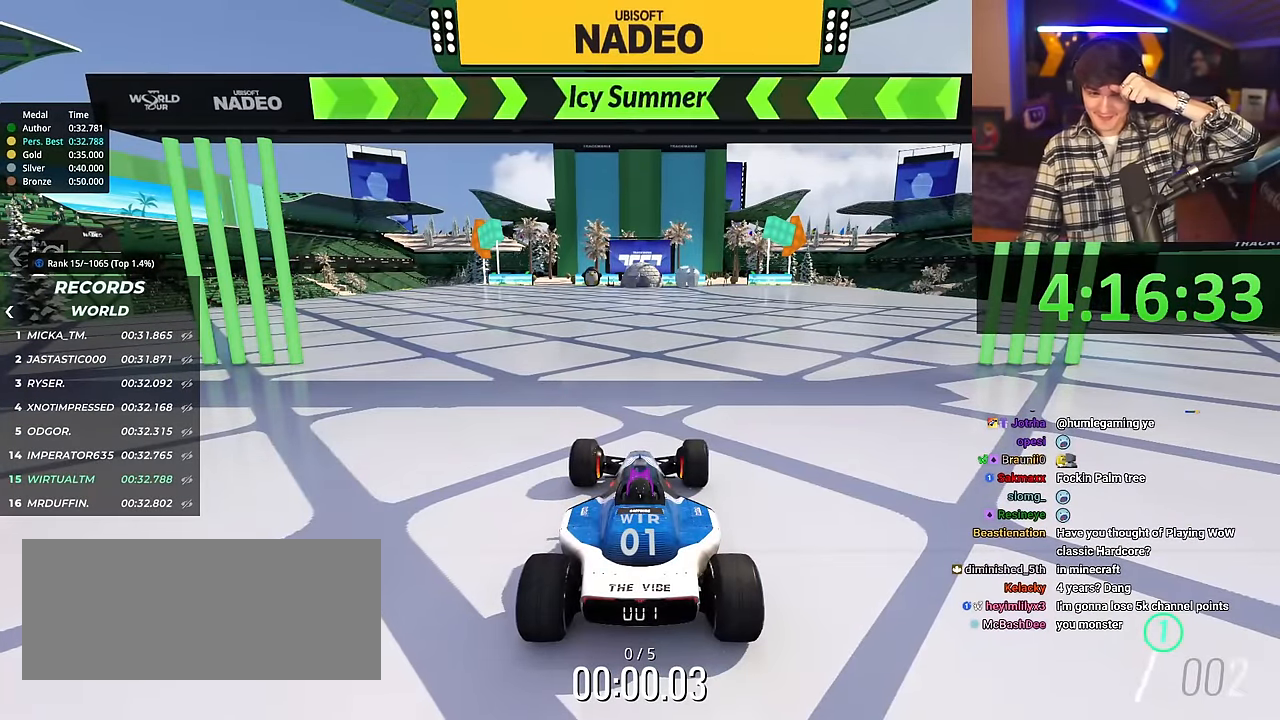
{"keys": ["up"], "events": [[300, "right", "up"]]}
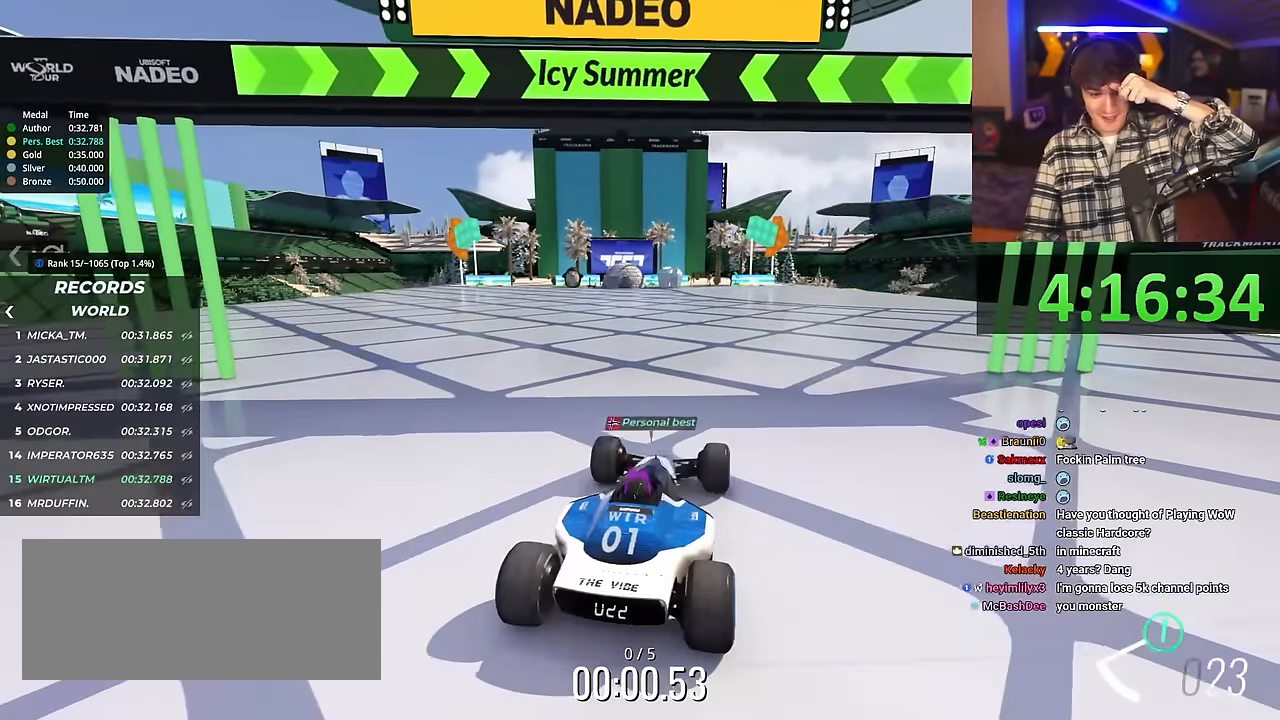
{"keys": ["up"], "events": []}
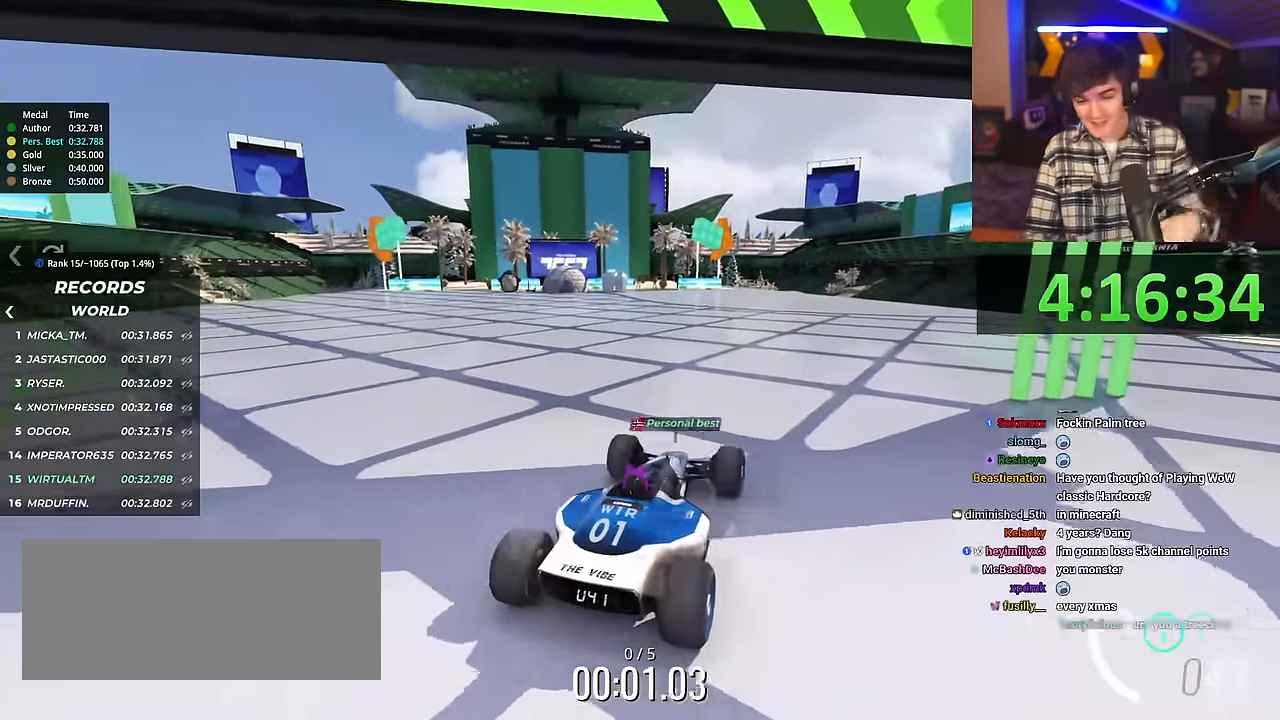
{"keys": ["up"], "events": [[183, "left", "down"], [233, "left", "up"]]}
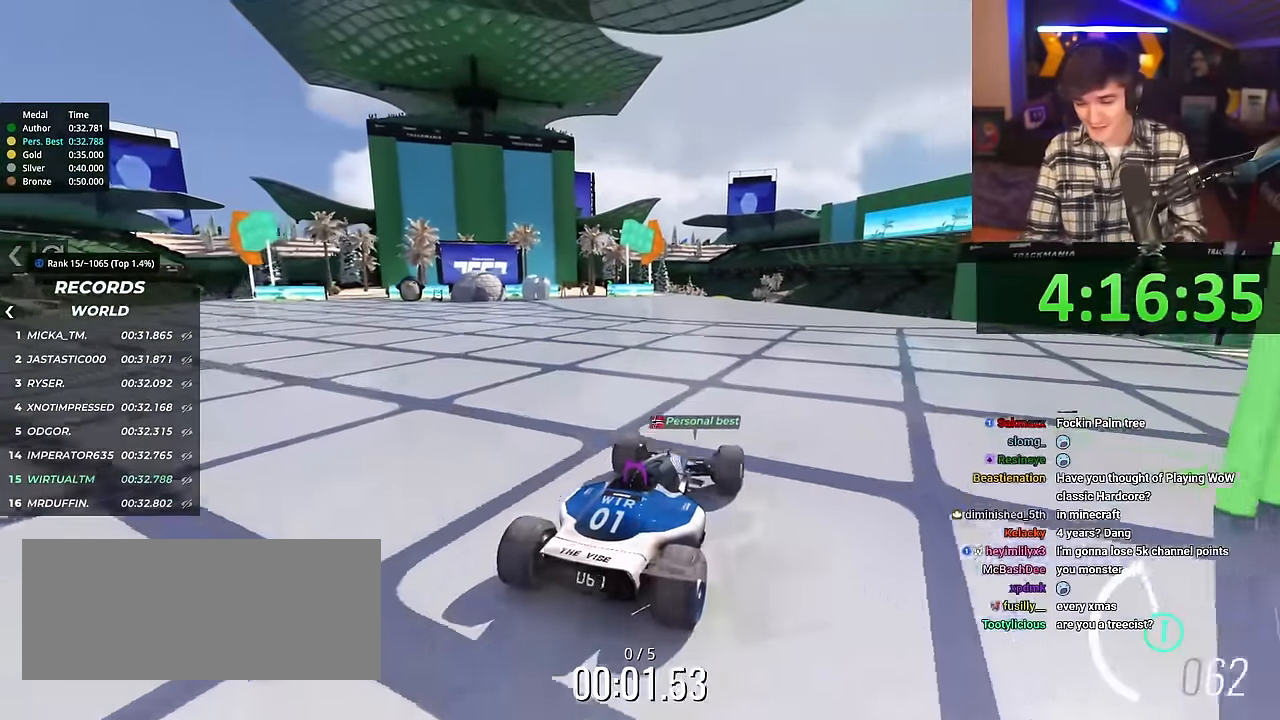
{"keys": ["up"], "events": [[17, "left", "down"], [67, "left", "up"]]}
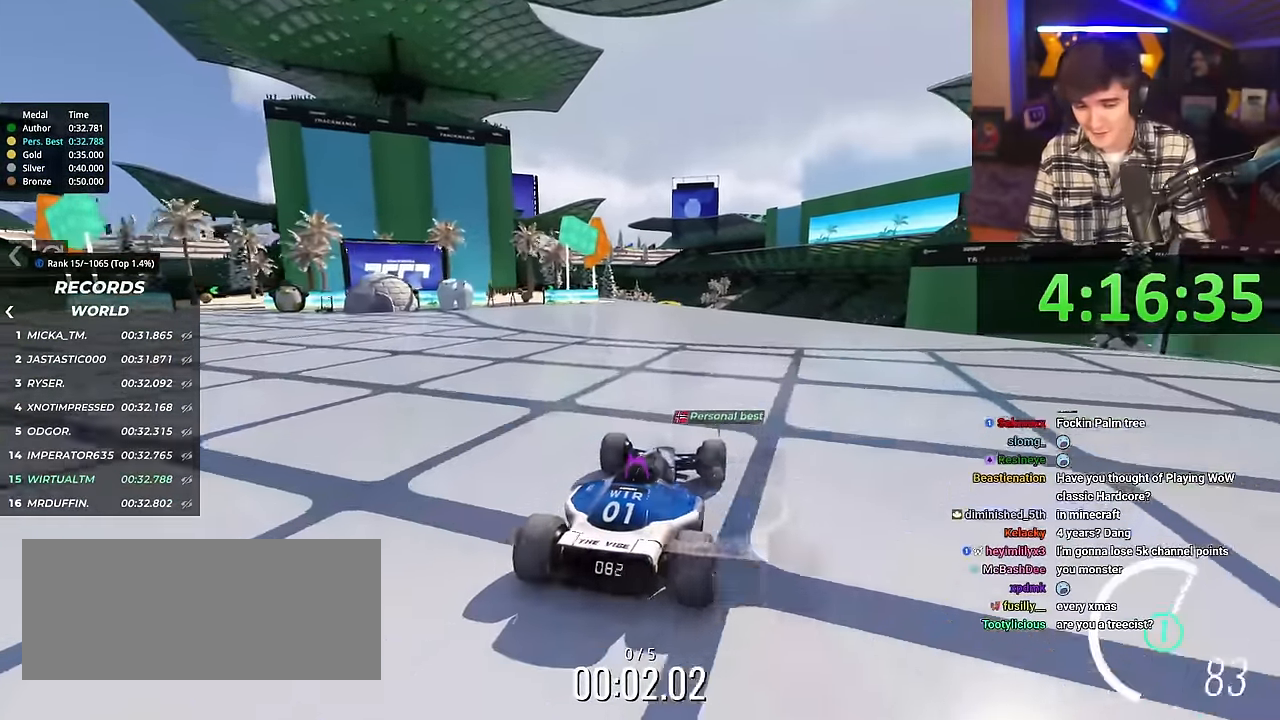
{"keys": ["up"], "events": []}
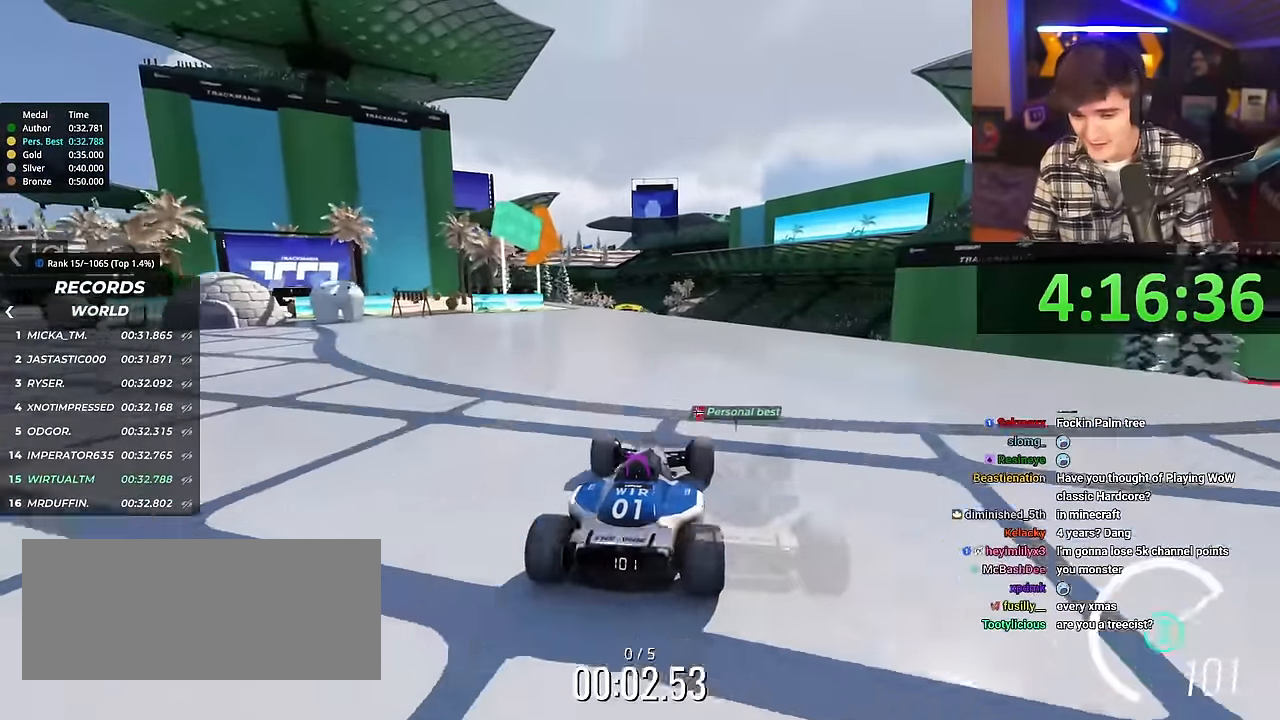
{"keys": ["up"], "events": []}
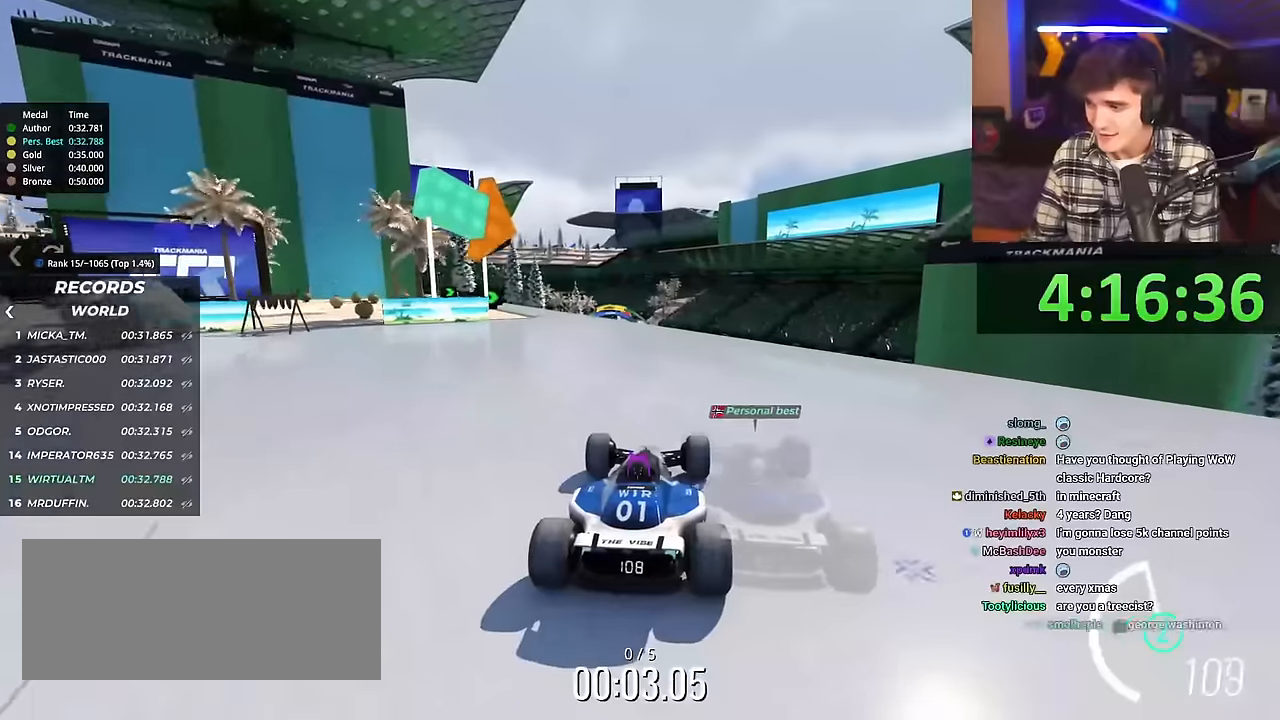
{"keys": ["up"], "events": []}
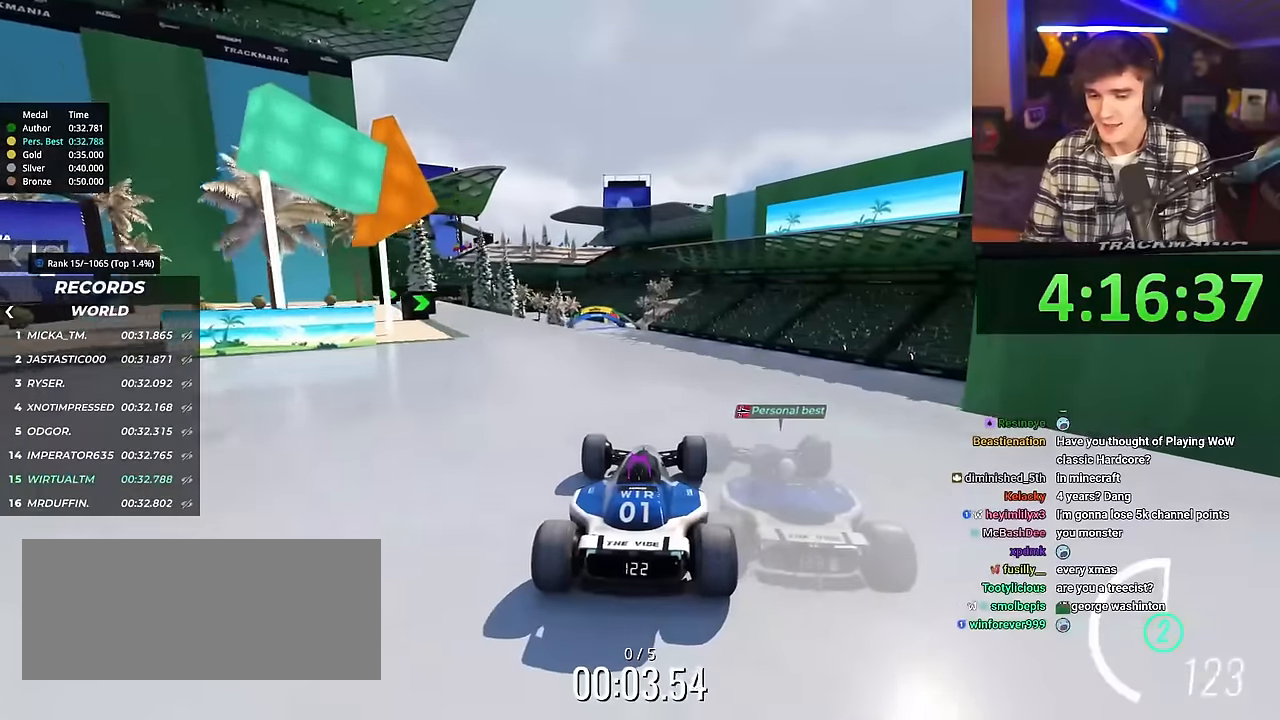
{"keys": ["up"], "events": []}
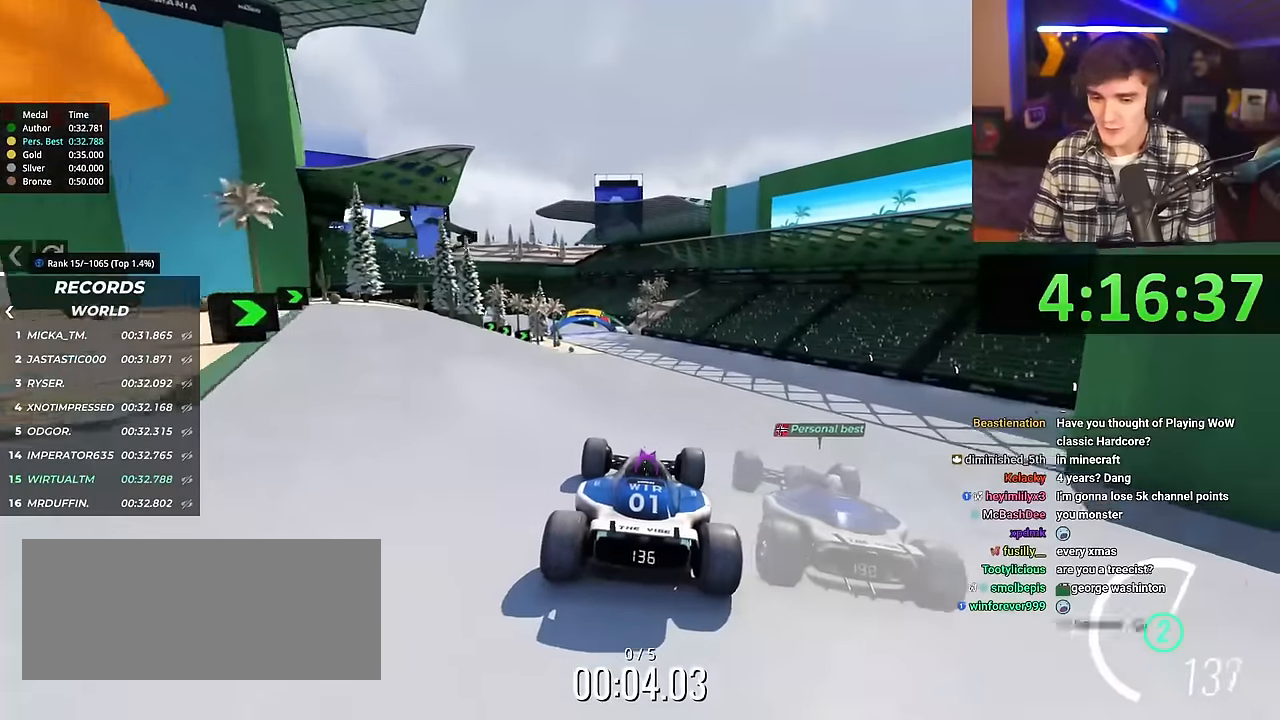
{"keys": ["up"], "events": []}
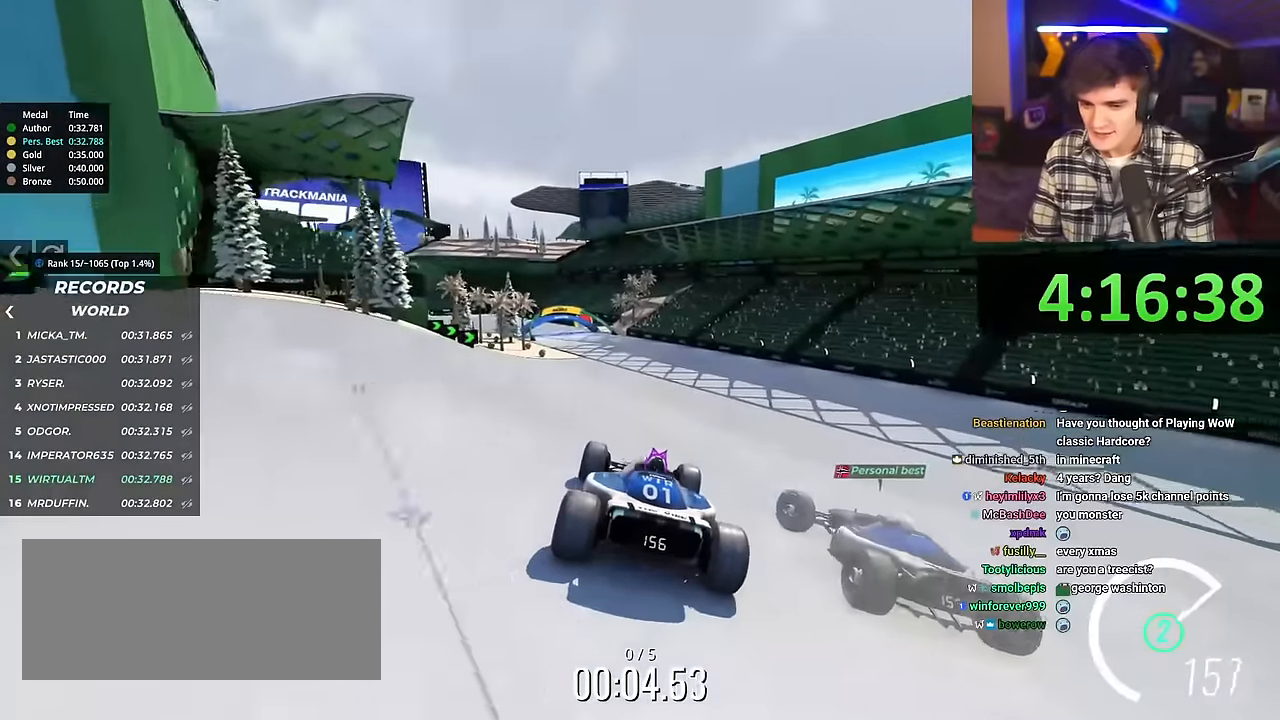
{"keys": ["left", "up"], "events": [[167, "left", "down"]]}
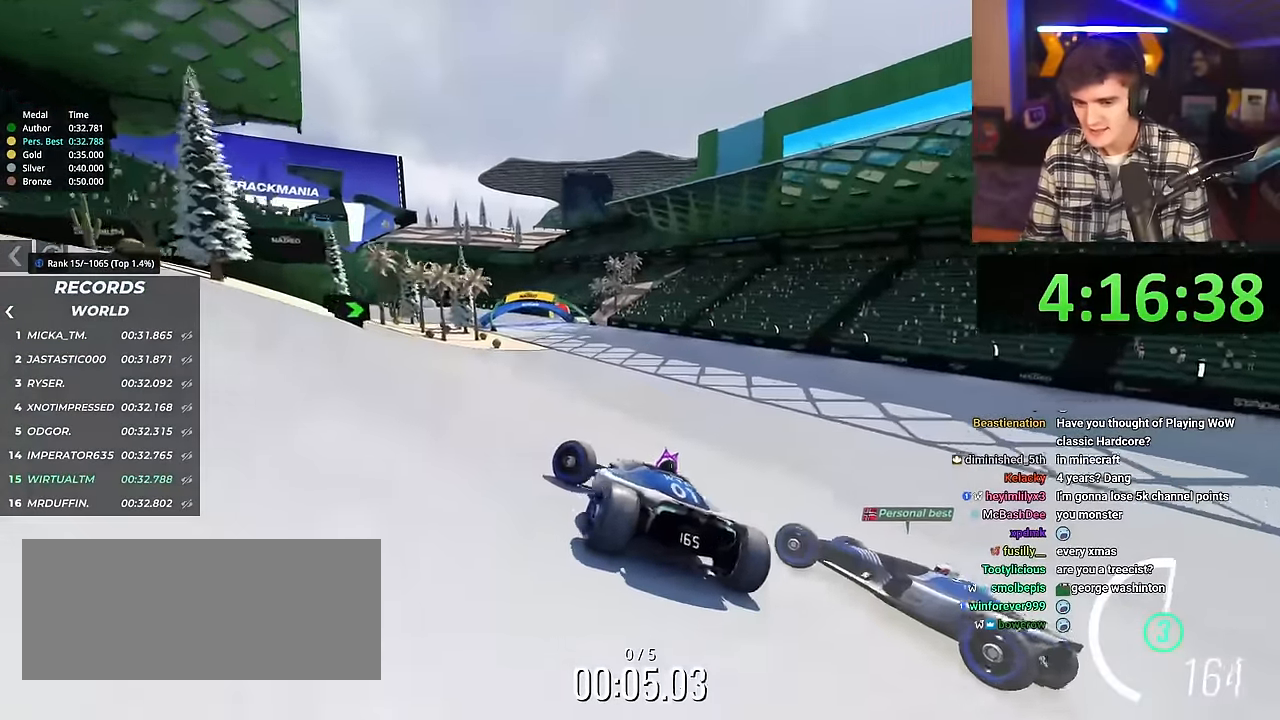
{"keys": ["right", "up"], "events": [[133, "left", "up"], [183, "right", "down"]]}
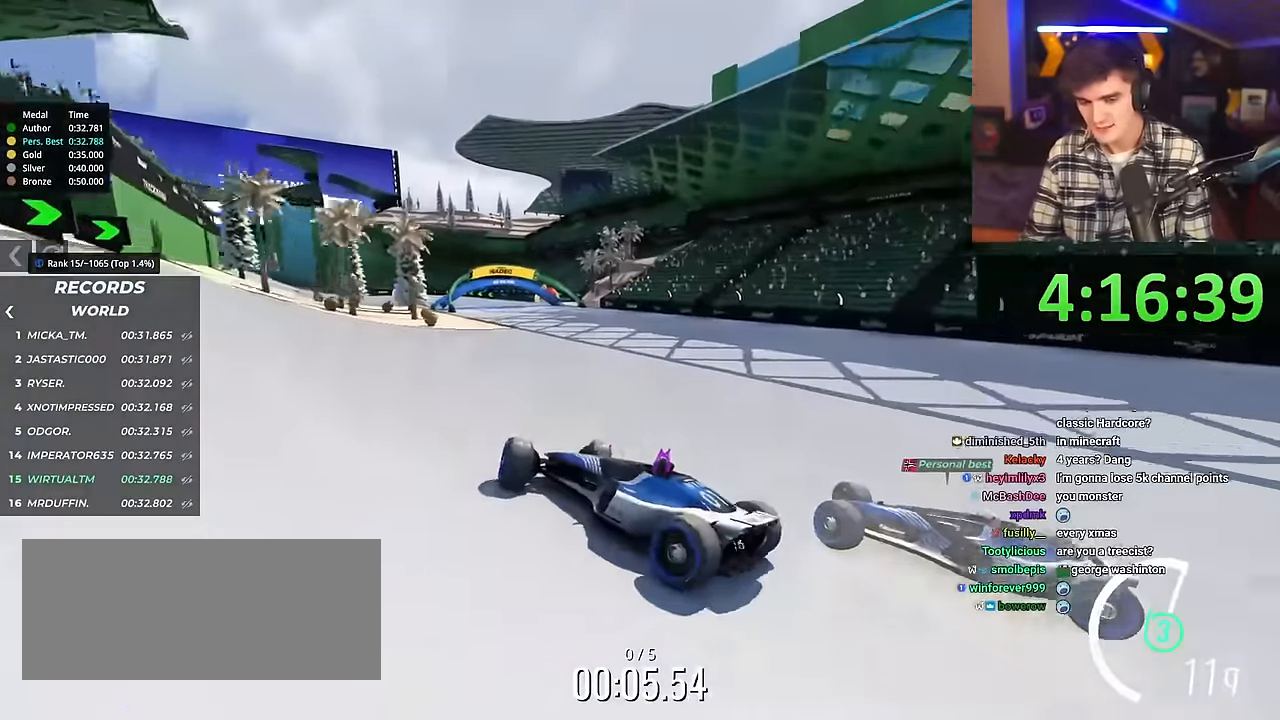
{"keys": ["right", "up"], "events": [[234, "brake", "down"], [284, "brake", "up"]]}
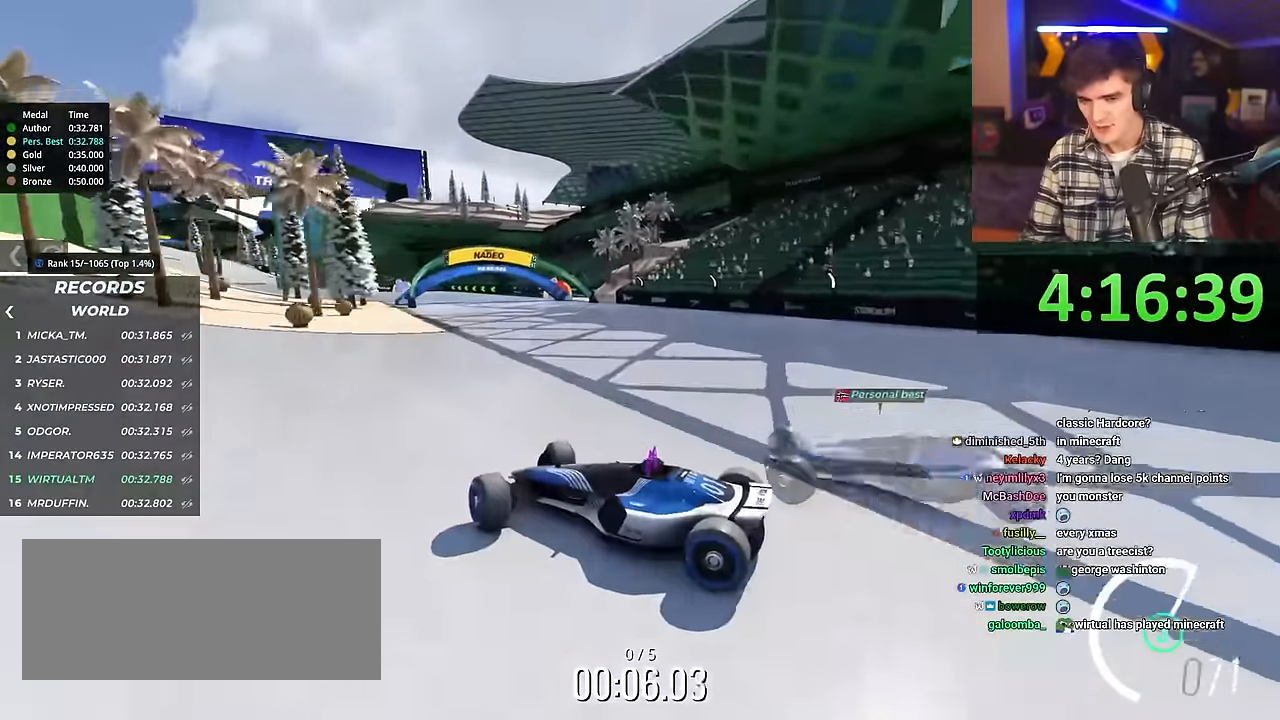
{"keys": ["right", "up"], "events": []}
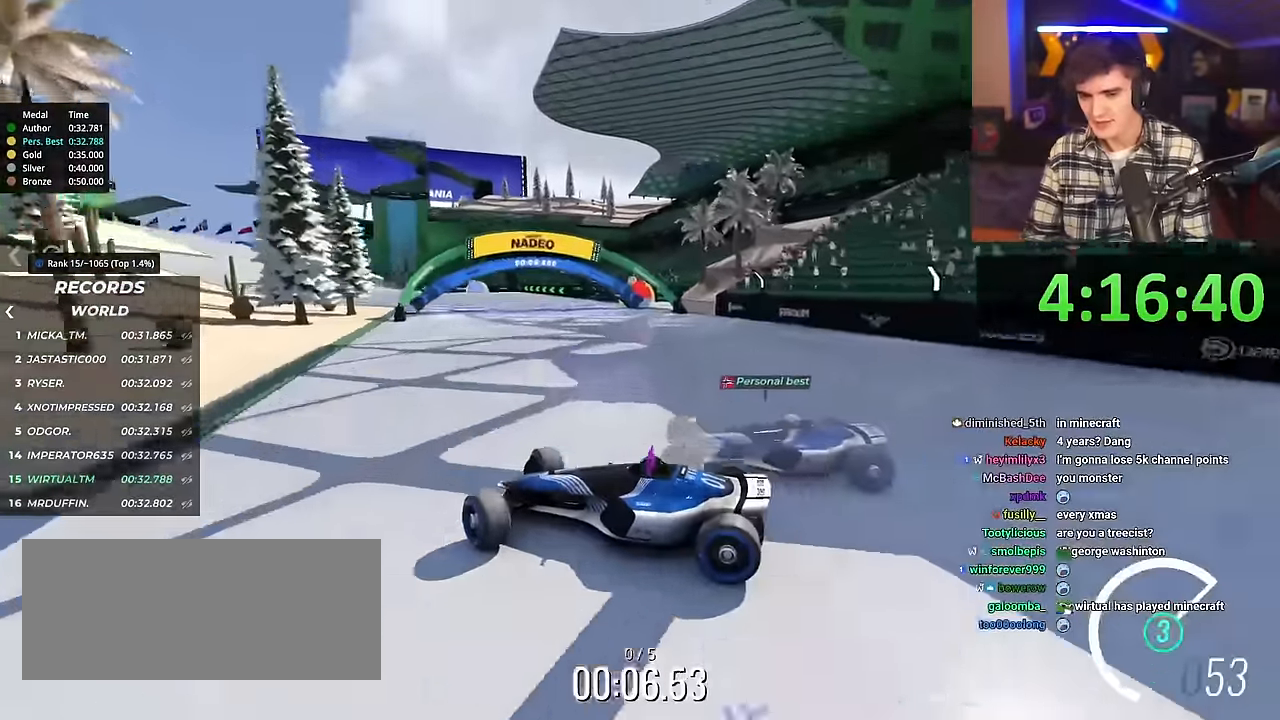
{"keys": ["right", "up"], "events": []}
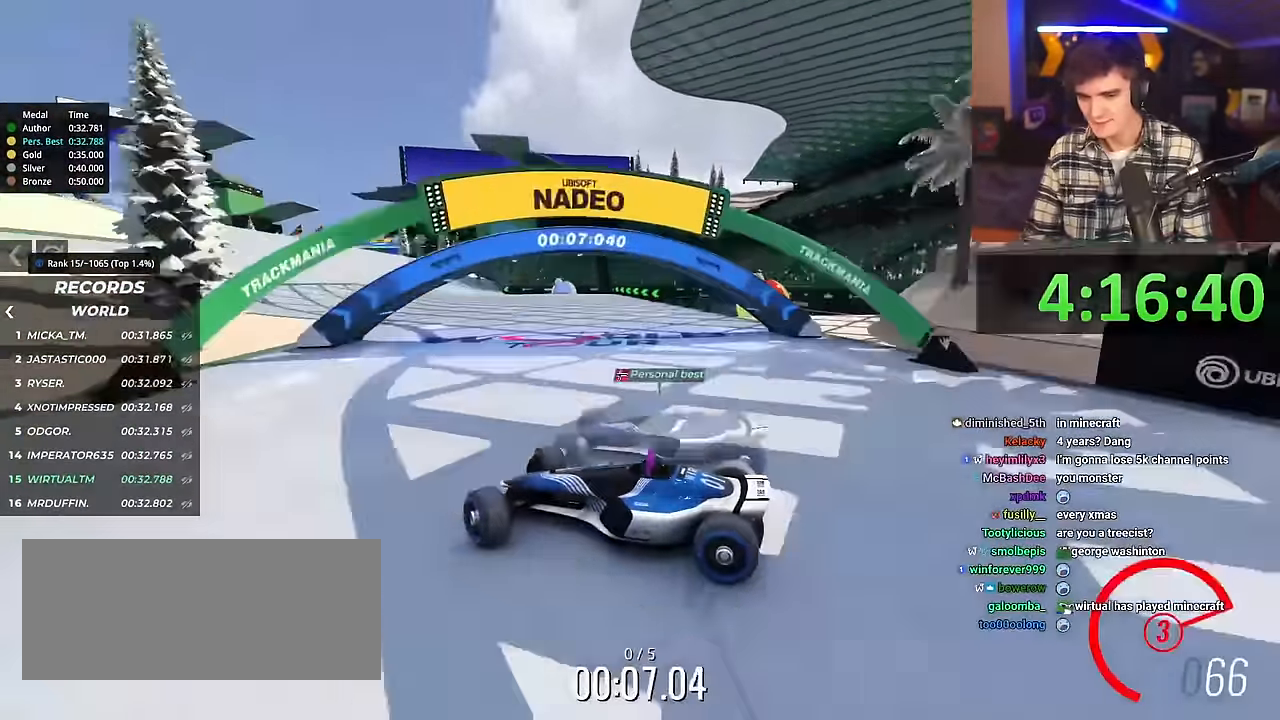
{"keys": ["right", "up"], "events": [[333, "brake", "down"], [400, "brake", "up"]]}
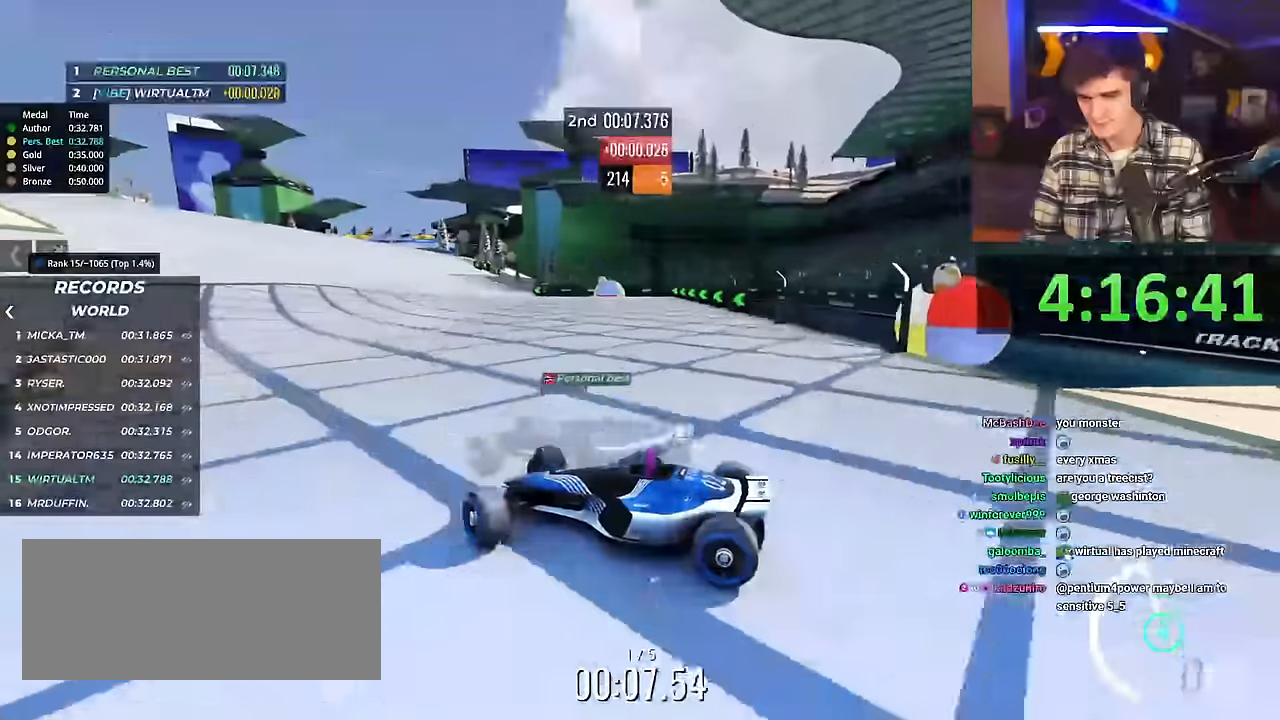
{"keys": ["right", "up"], "events": []}
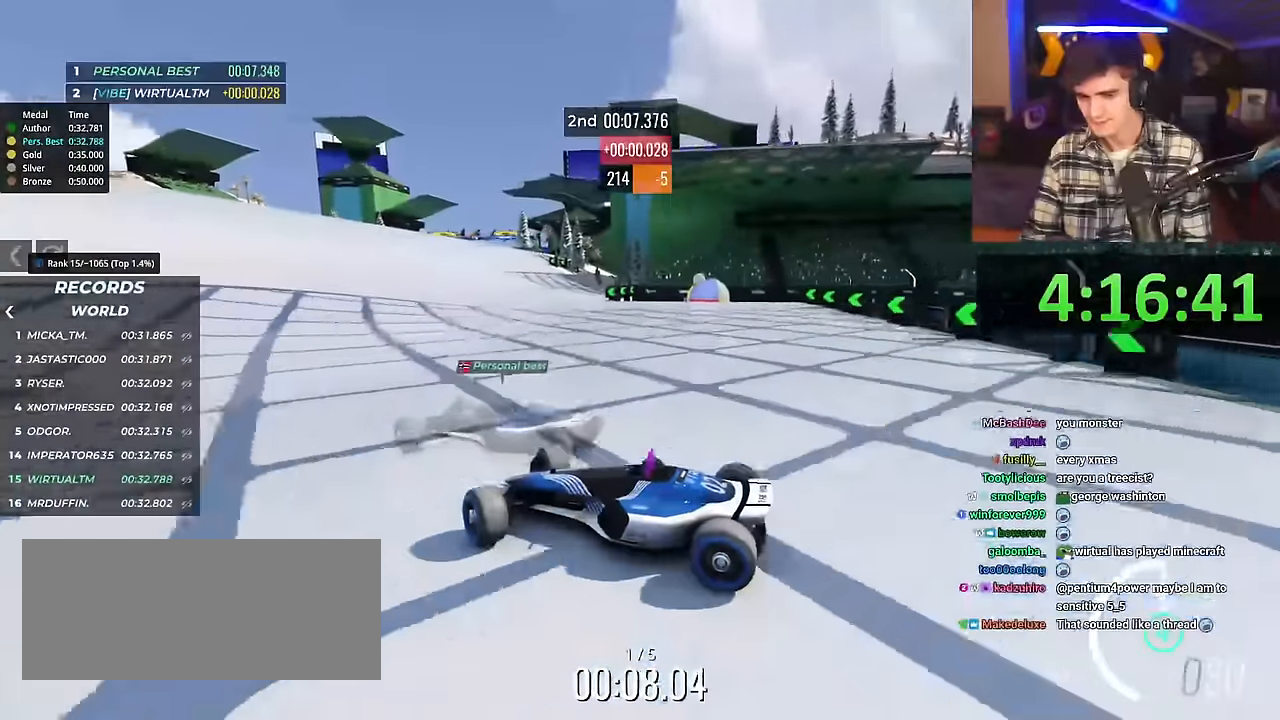
{"keys": ["right", "up"], "events": []}
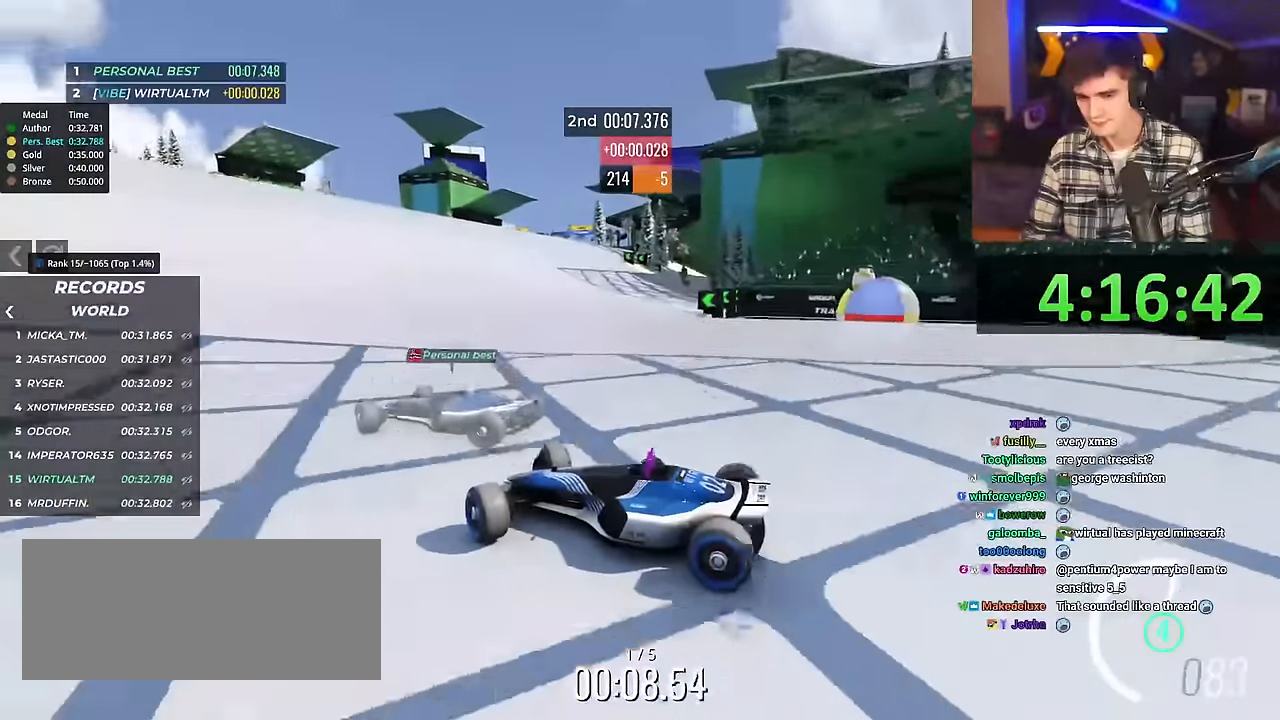
{"keys": ["right", "up"], "events": []}
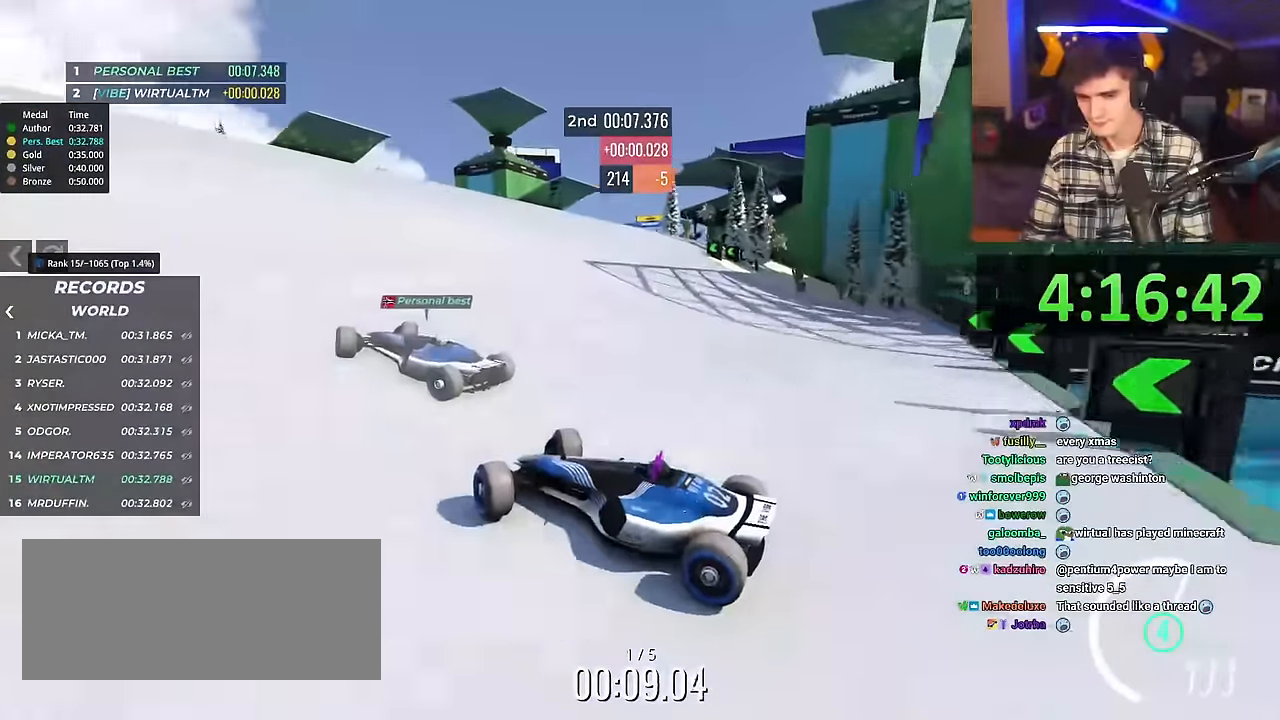
{"keys": ["right", "up"], "events": []}
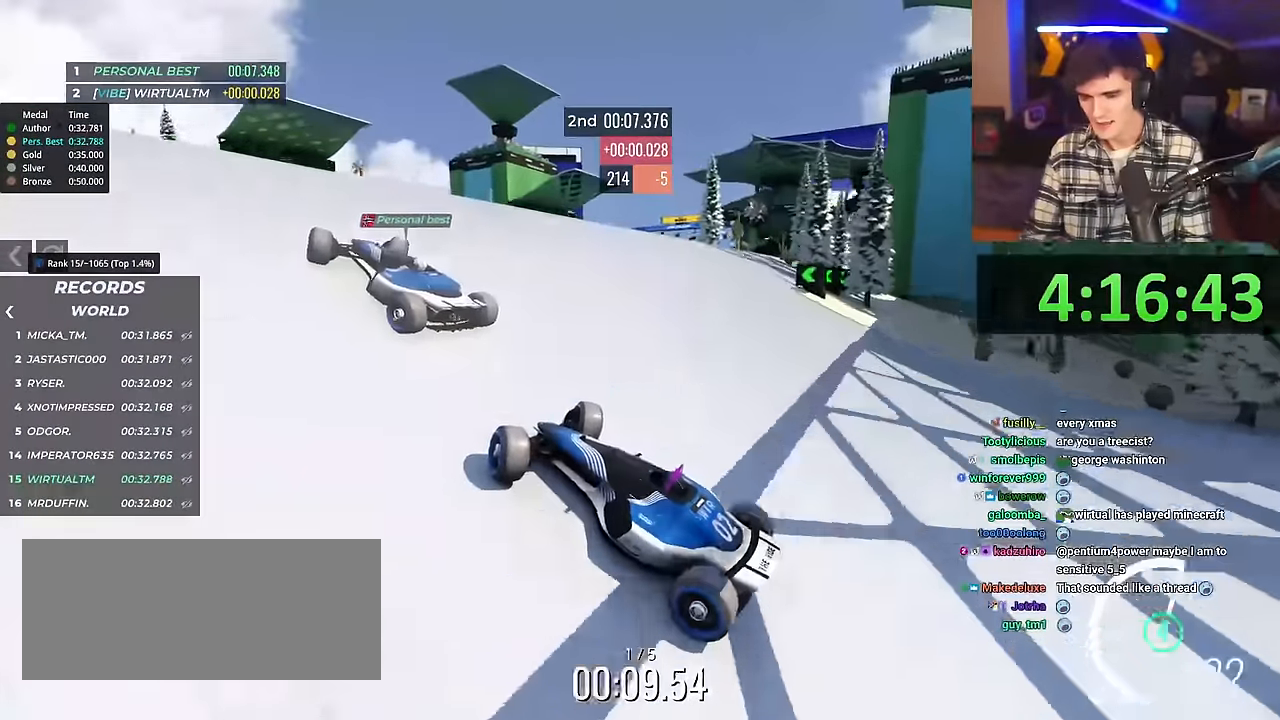
{"keys": ["right", "up"], "events": []}
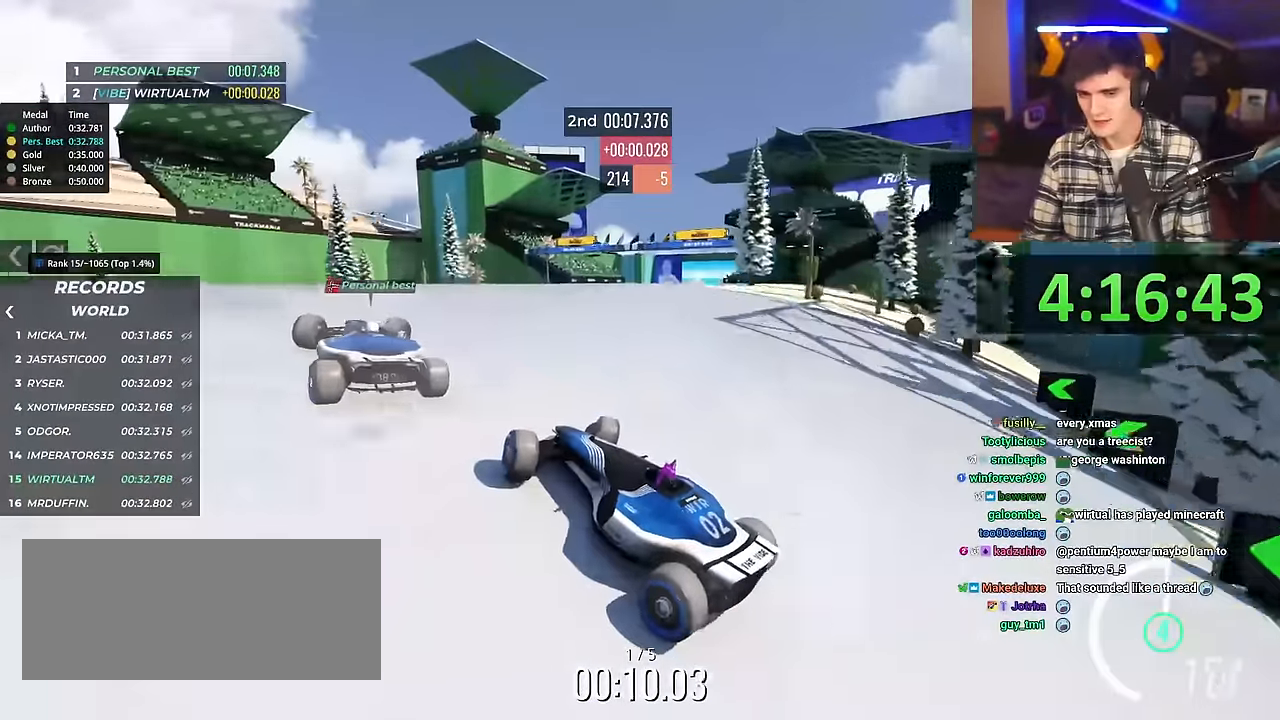
{"keys": ["right", "up"], "events": []}
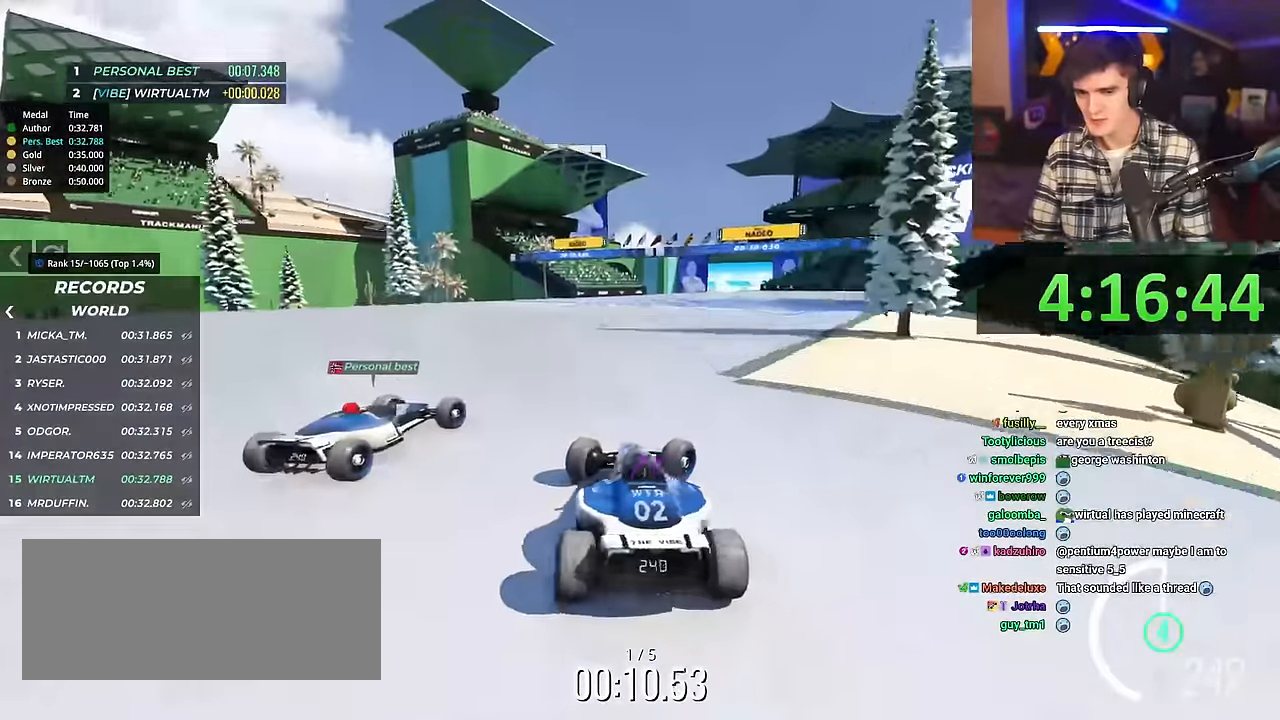
{"keys": ["left", "up"], "events": [[67, "right", "up"], [117, "left", "down"]]}
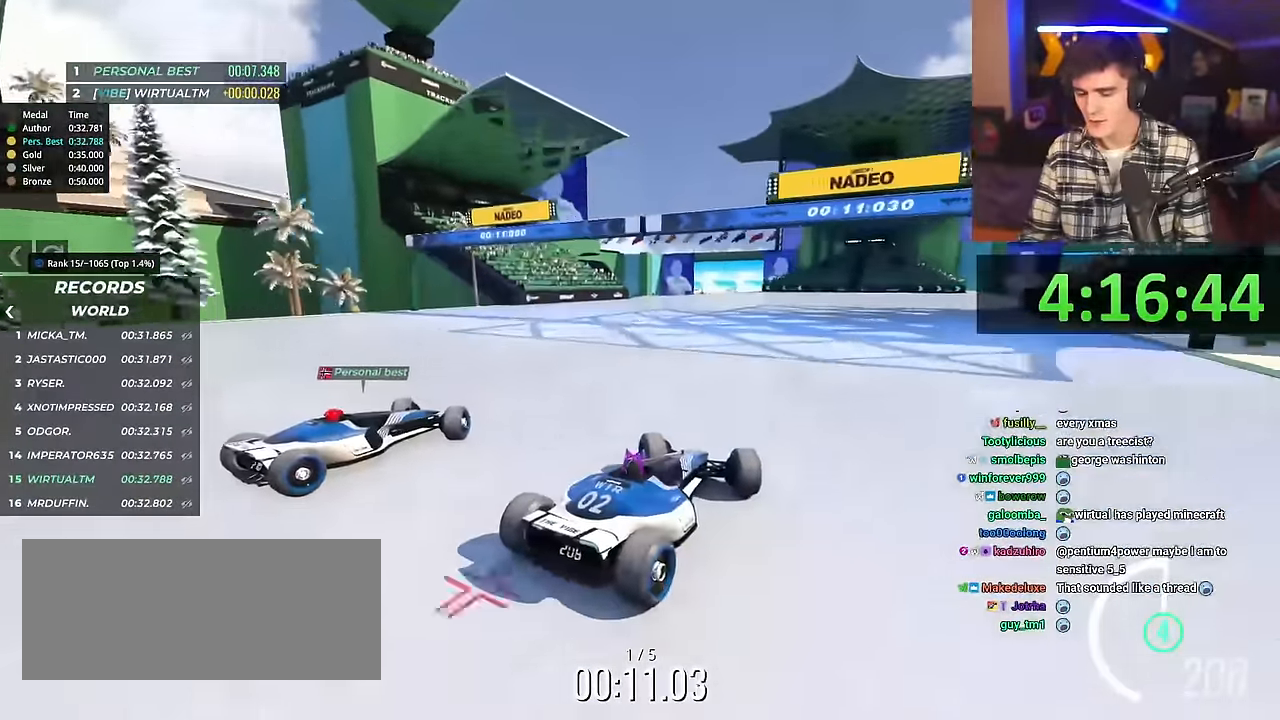
{"keys": ["left", "up"], "events": []}
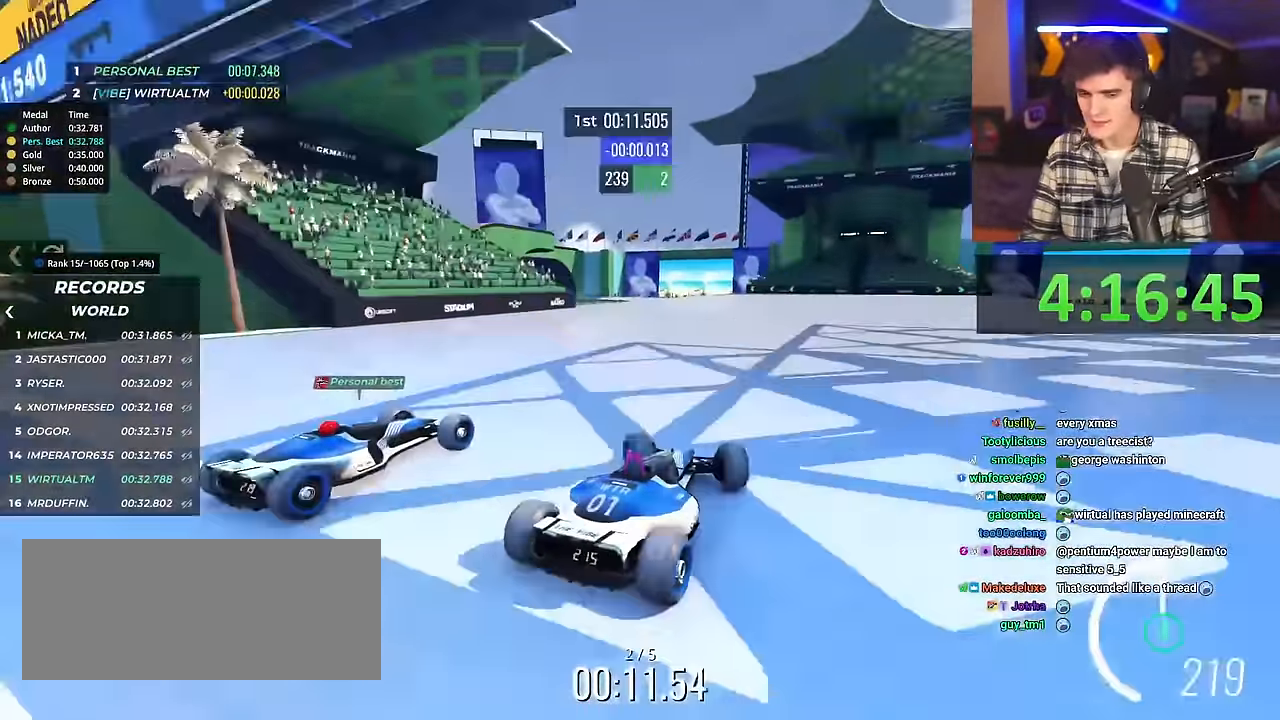
{"keys": ["up"], "events": [[50, "left", "up"], [150, "right", "down"], [334, "right", "up"]]}
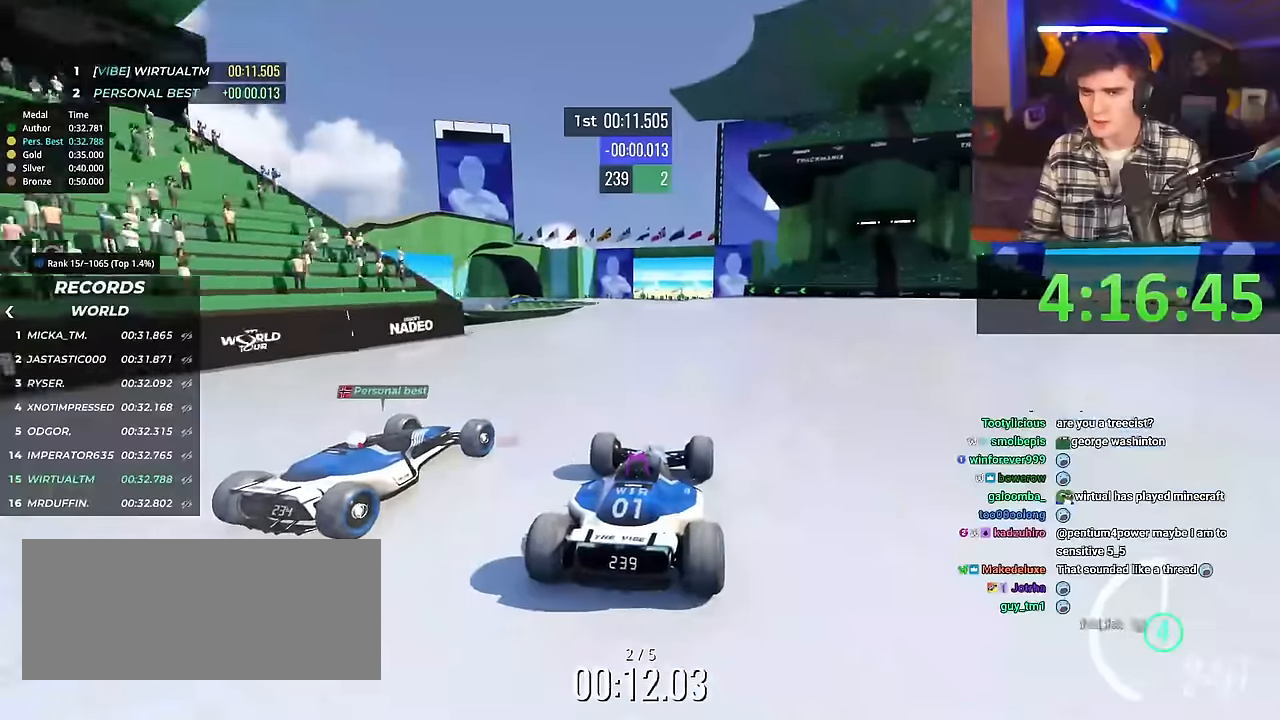
{"keys": ["up"], "events": [[300, "right", "down"], [350, "right", "up"]]}
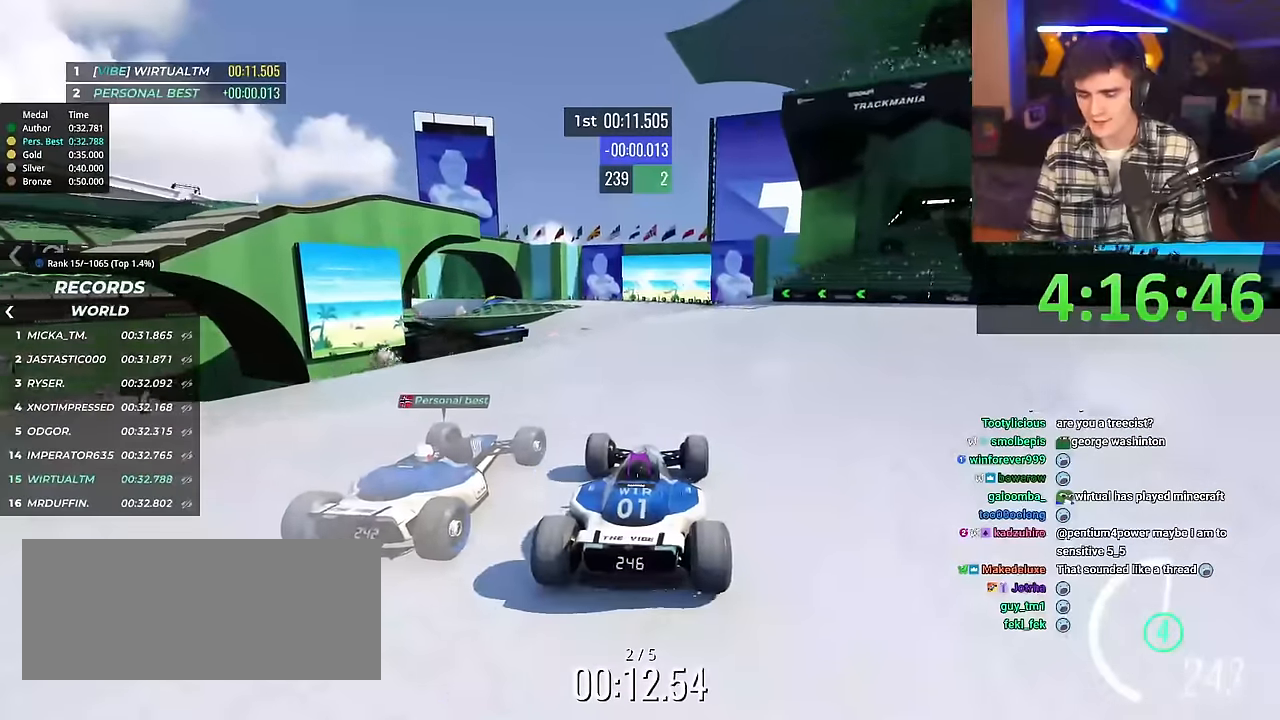
{"keys": ["up"], "events": [[467, "left", "down"], [501, "left", "up"]]}